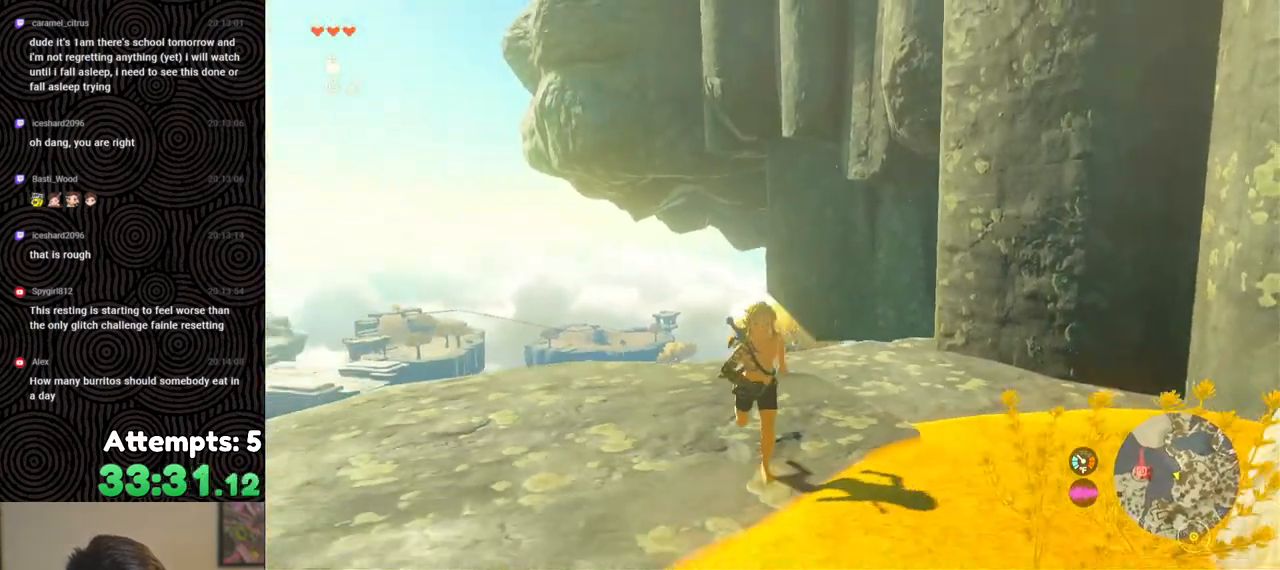
Gameplay with a controller (Nintendo layout); each line is a JSON object with the inputs held at the frame after it. "events" lists button and stick changes between this image and that frame as [ms after this image, input, new state], when the widget could be followed in between. Not read: L3 R3.
{"buttons": [], "left_stick": "up-right", "right_stick": "down-left", "events": [[50, "left_stick", "down-right"], [217, "left_stick", "right"], [417, "left_stick", "up-right"]]}
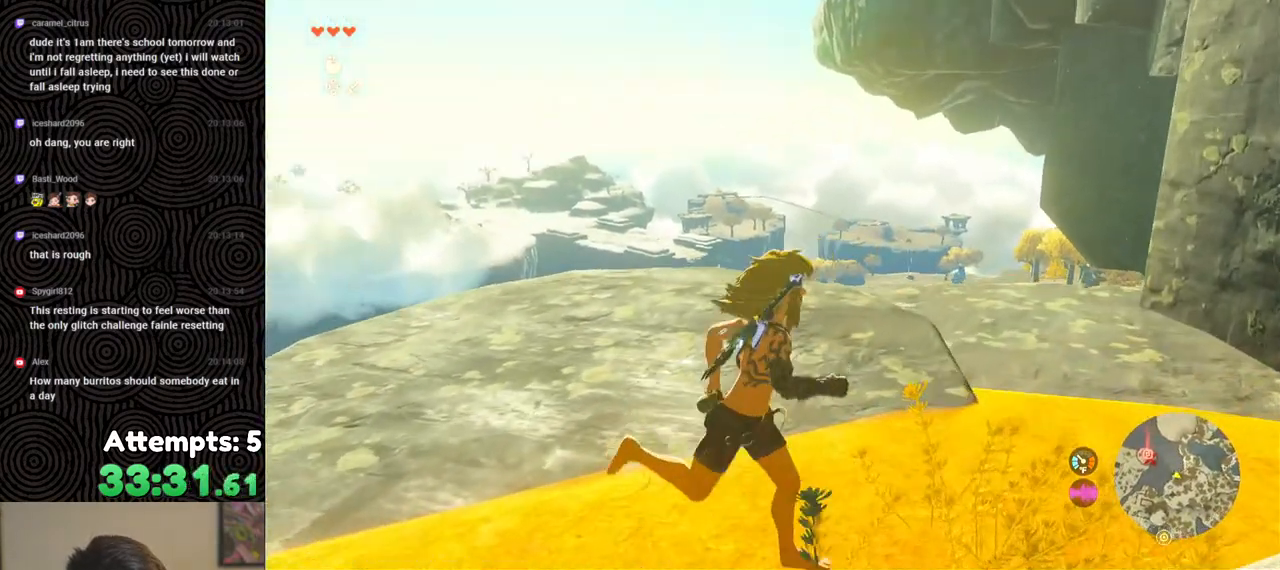
{"buttons": [], "left_stick": "up", "right_stick": "left", "events": [[83, "left_stick", "up"], [283, "right_stick", "left"]]}
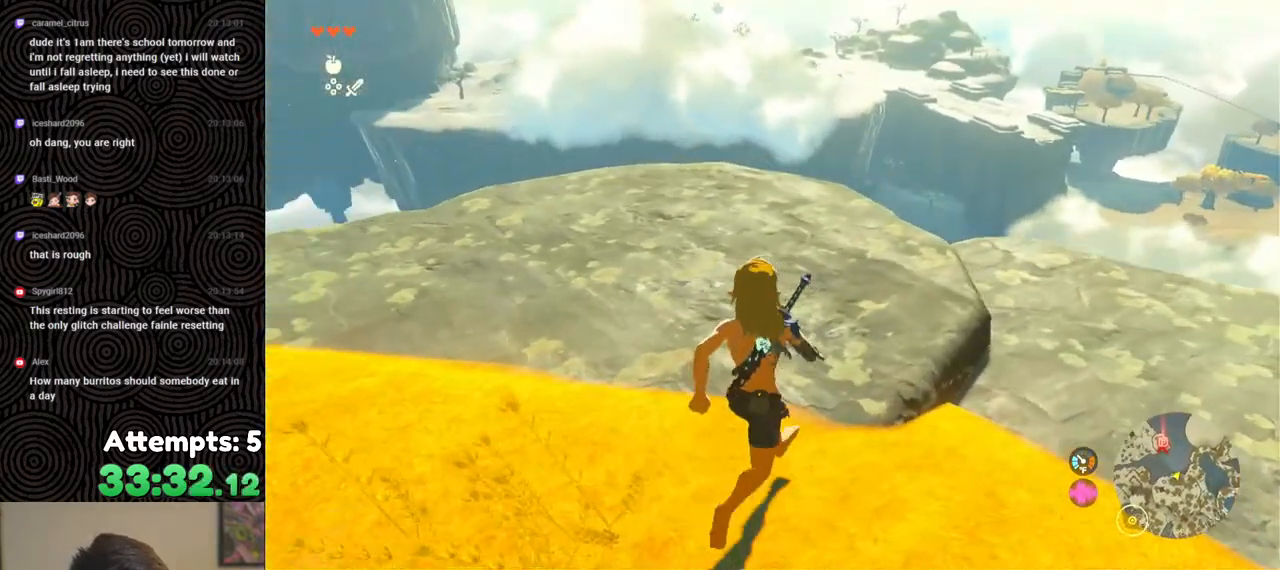
{"buttons": [], "left_stick": "left", "right_stick": "center", "events": [[17, "right_stick", "center"], [150, "left_stick", "up-left"], [450, "left_stick", "left"]]}
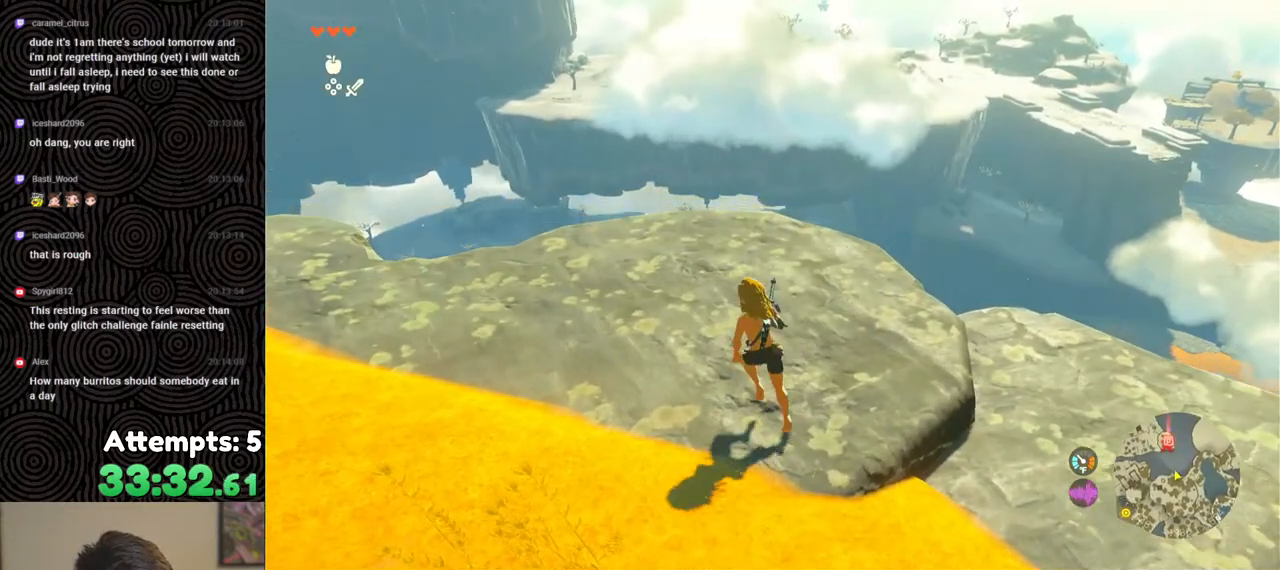
{"buttons": [], "left_stick": "up", "right_stick": "center", "events": [[117, "left_stick", "down"], [283, "left_stick", "right"], [450, "left_stick", "up"]]}
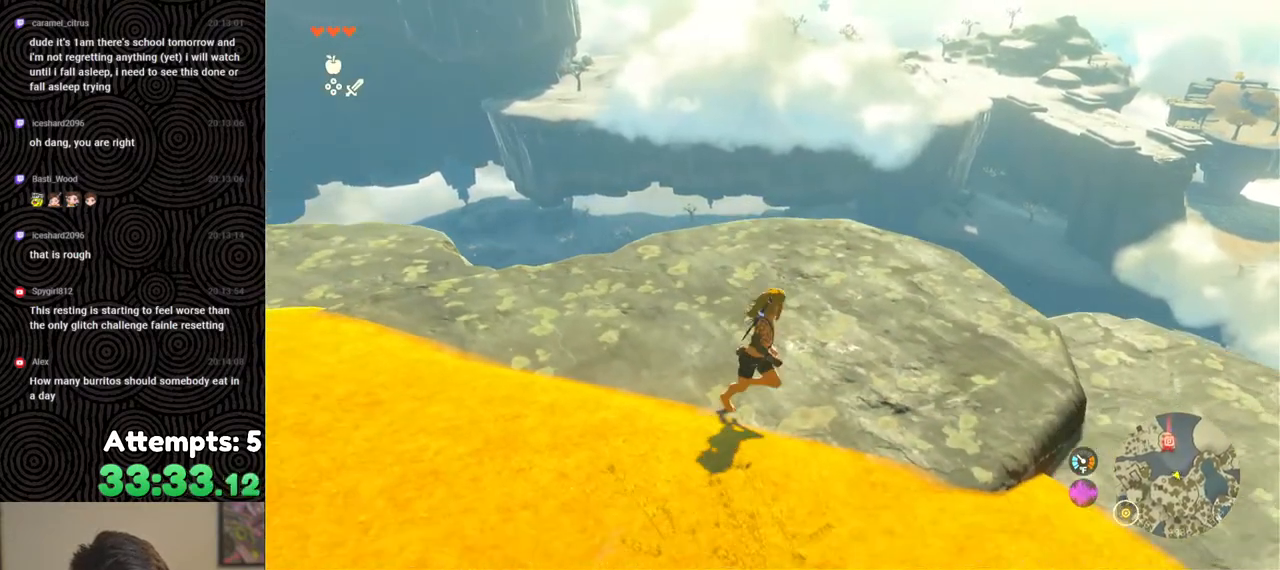
{"buttons": [], "left_stick": "down", "right_stick": "right", "events": [[83, "left_stick", "up-left"], [233, "left_stick", "left"], [267, "right_stick", "right"], [400, "left_stick", "down"]]}
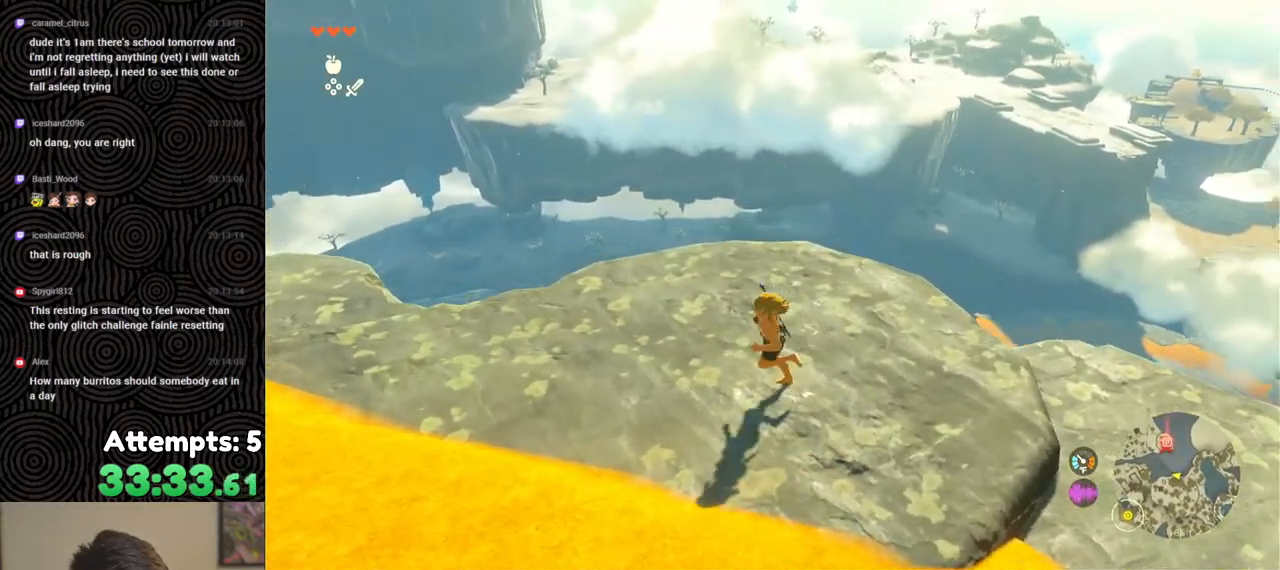
{"buttons": [], "left_stick": "center", "right_stick": "center", "events": [[50, "left_stick", "center"], [117, "right_stick", "center"]]}
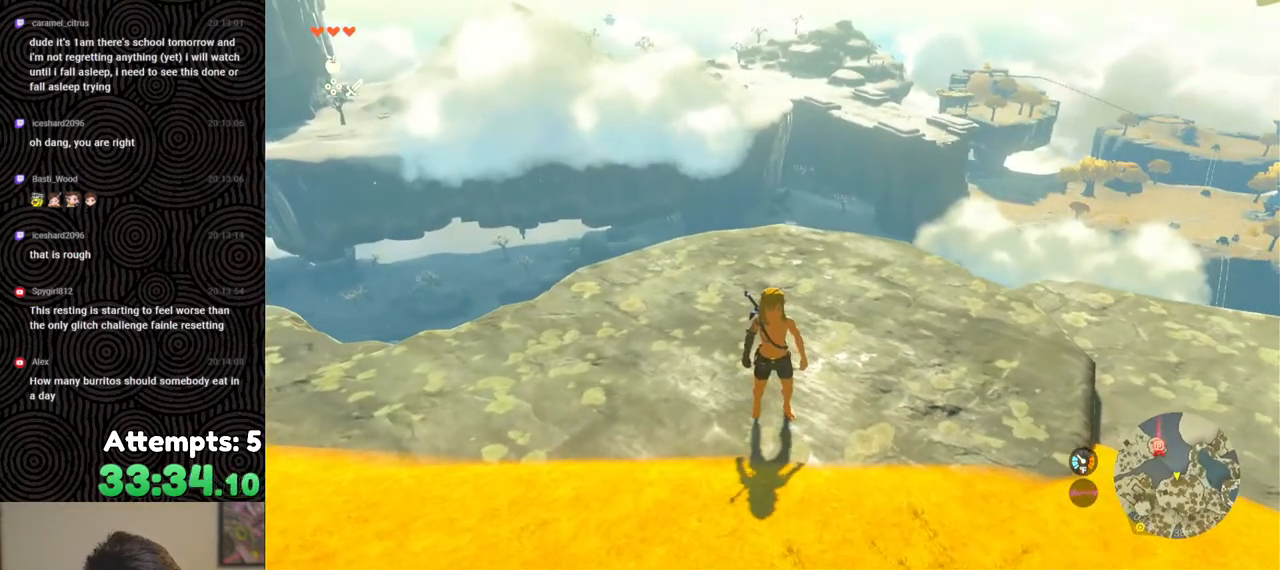
{"buttons": [], "left_stick": "center", "right_stick": "center", "events": []}
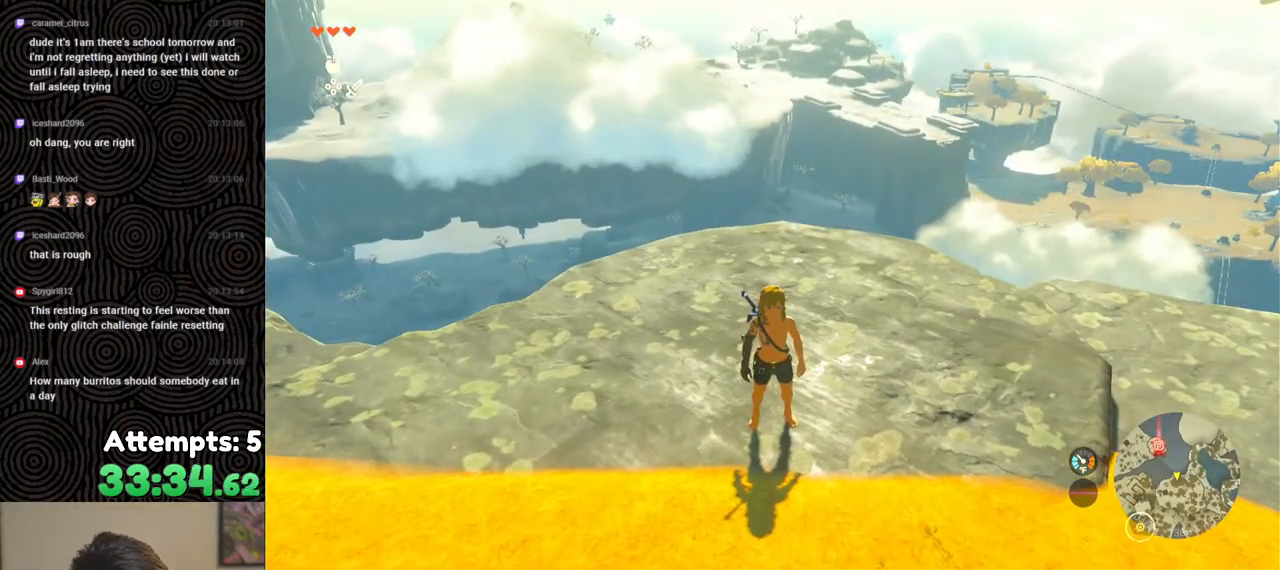
{"buttons": [], "left_stick": "center", "right_stick": "left", "events": [[317, "right_stick", "up-left"], [367, "right_stick", "left"]]}
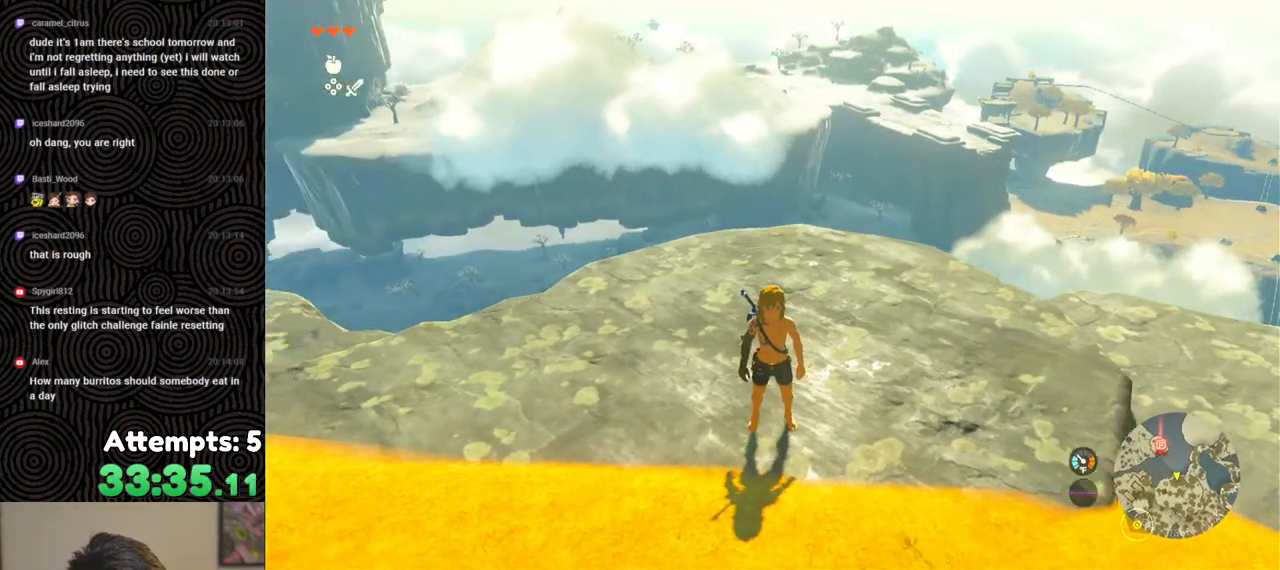
{"buttons": [], "left_stick": "down-right", "right_stick": "left", "events": [[33, "left_stick", "down-right"]]}
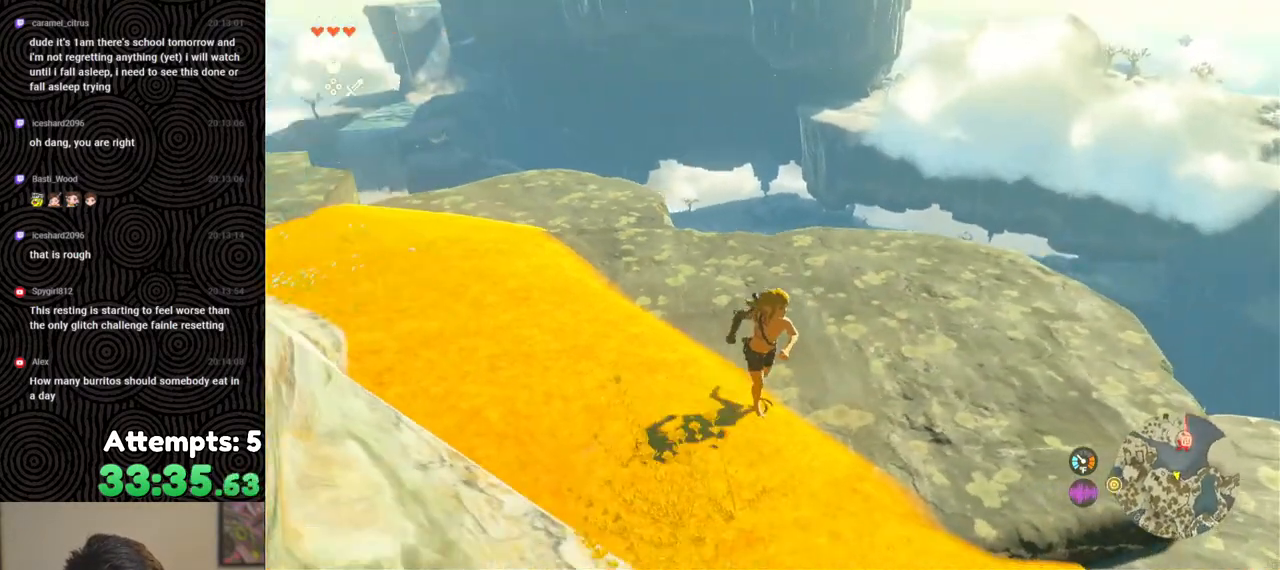
{"buttons": [], "left_stick": "center", "right_stick": "center", "events": [[50, "left_stick", "right"], [217, "right_stick", "up-left"], [283, "left_stick", "up-right"], [483, "right_stick", "center"], [500, "left_stick", "center"]]}
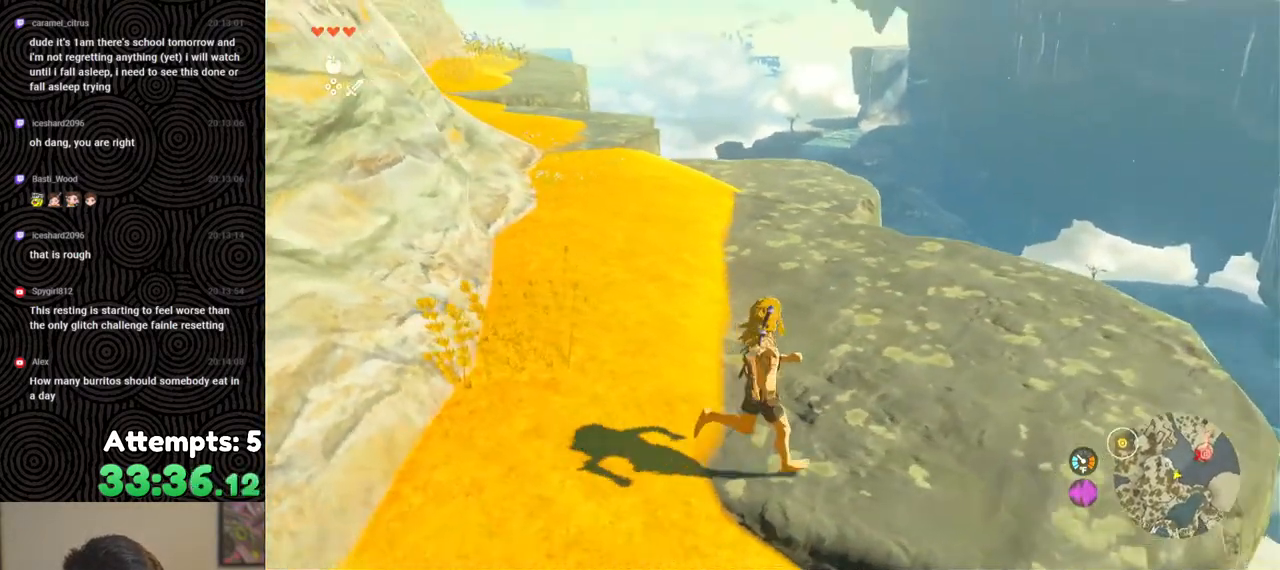
{"buttons": [], "left_stick": "up", "right_stick": "center", "events": [[267, "left_stick", "up"]]}
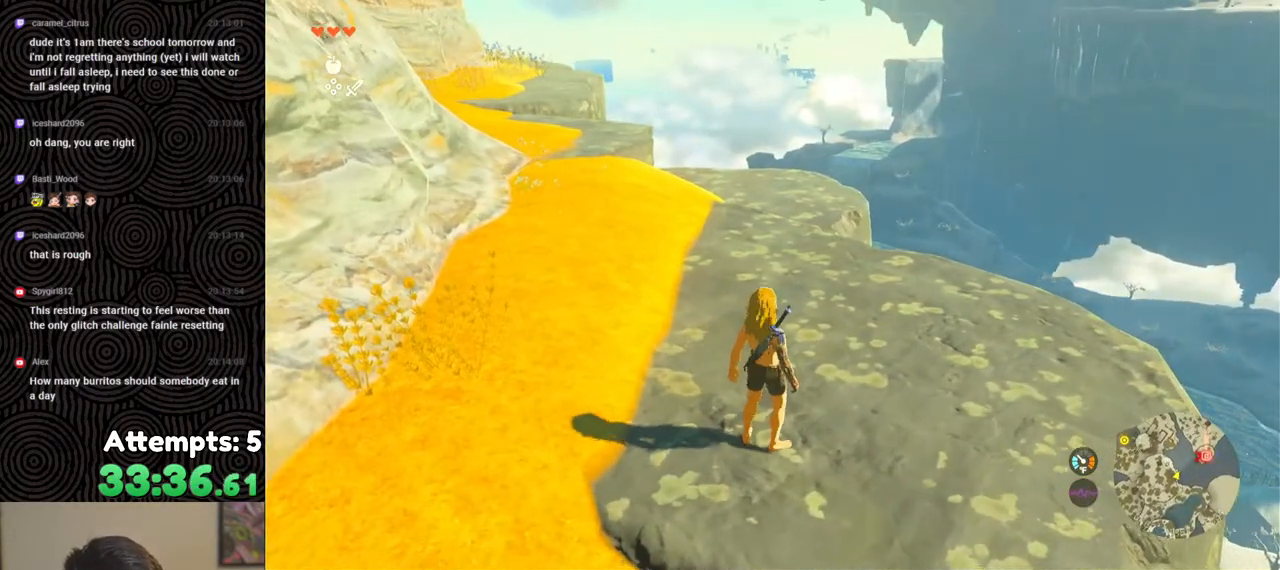
{"buttons": ["B"], "left_stick": "up", "right_stick": "center", "events": [[450, "B", "down"]]}
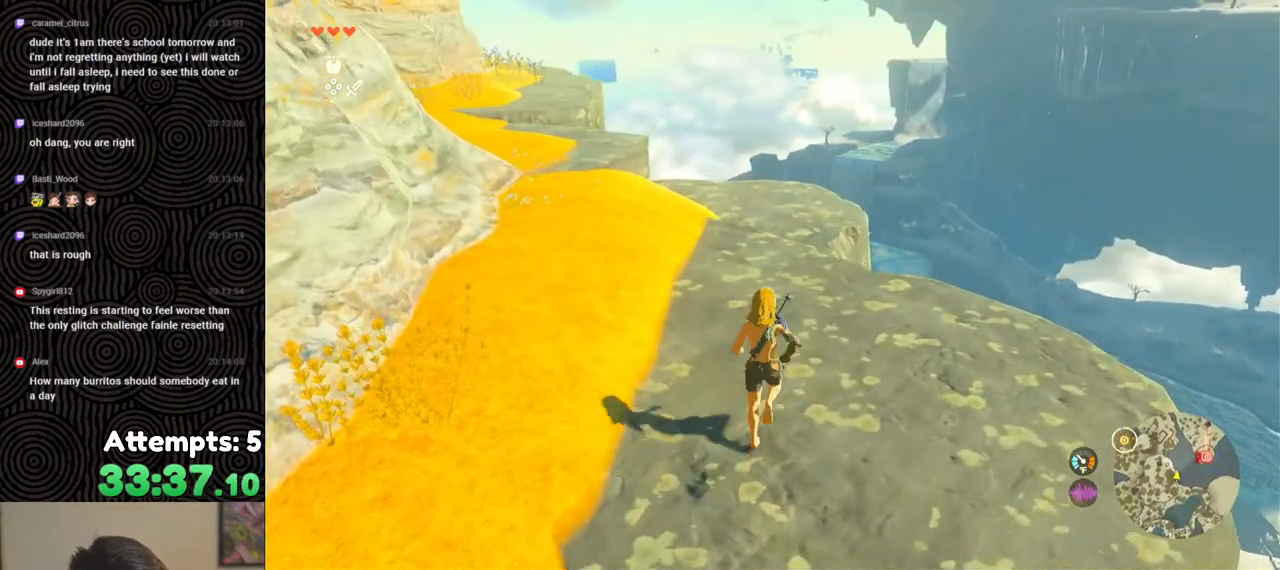
{"buttons": [], "left_stick": "center", "right_stick": "center", "events": [[150, "X", "down"], [183, "B", "up"], [250, "X", "up"], [333, "left_stick", "center"]]}
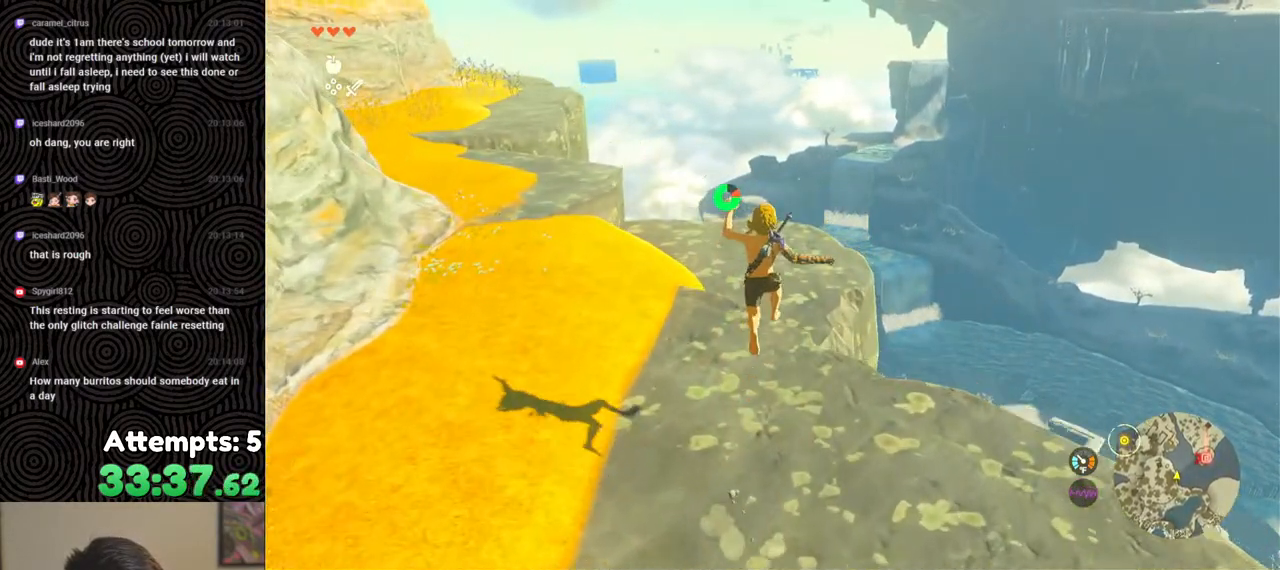
{"buttons": [], "left_stick": "up-right", "right_stick": "left", "events": [[17, "left_stick", "up"], [50, "right_stick", "left"], [450, "left_stick", "up-right"]]}
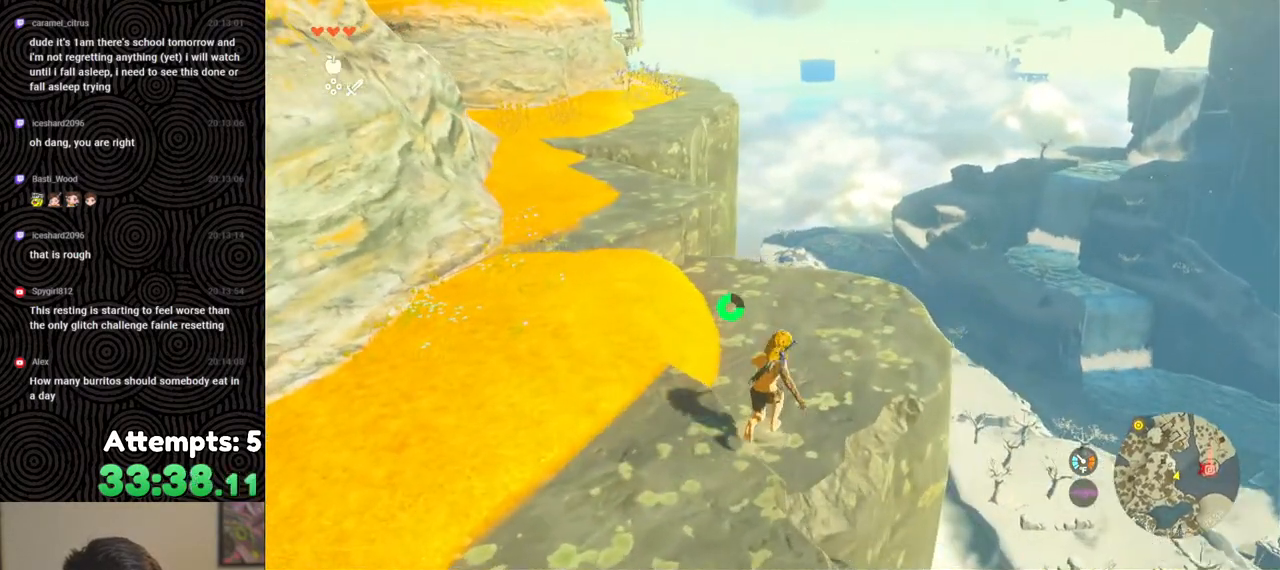
{"buttons": [], "left_stick": "center", "right_stick": "left", "events": [[333, "left_stick", "center"]]}
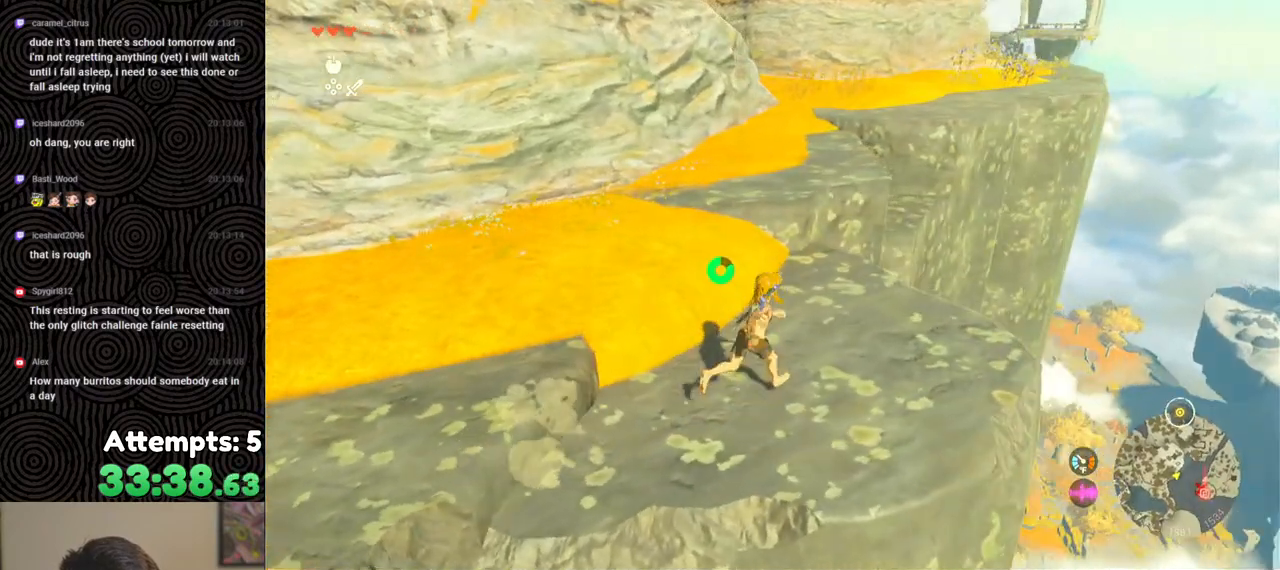
{"buttons": [], "left_stick": "up-left", "right_stick": "left", "events": [[267, "left_stick", "up-left"]]}
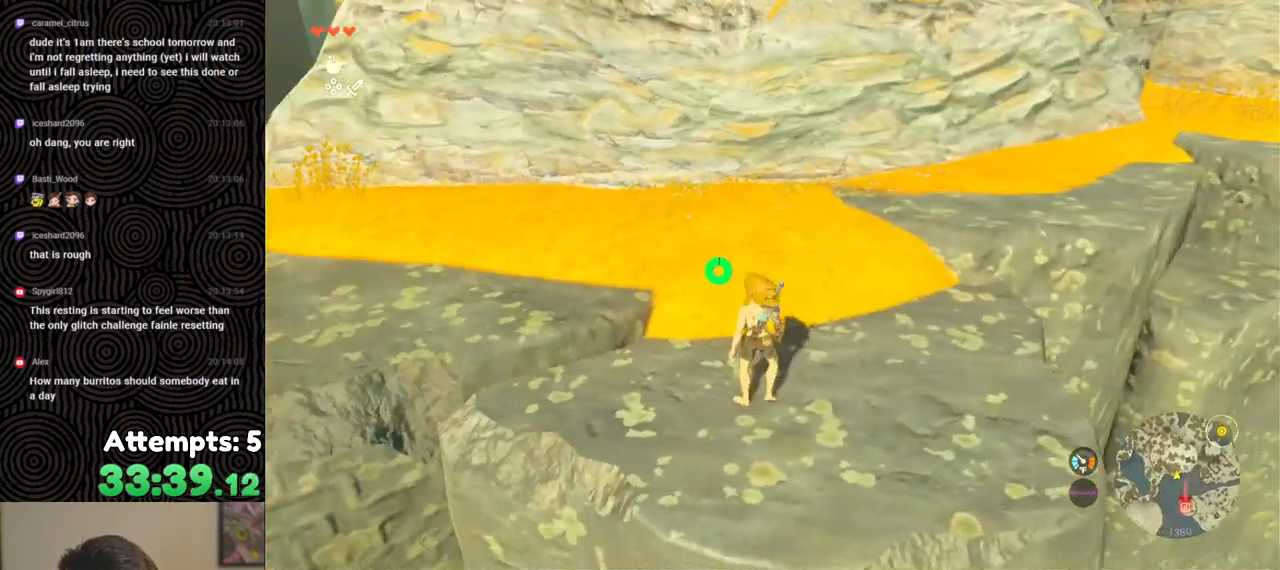
{"buttons": [], "left_stick": "up-left", "right_stick": "left", "events": [[283, "X", "down"], [417, "X", "up"]]}
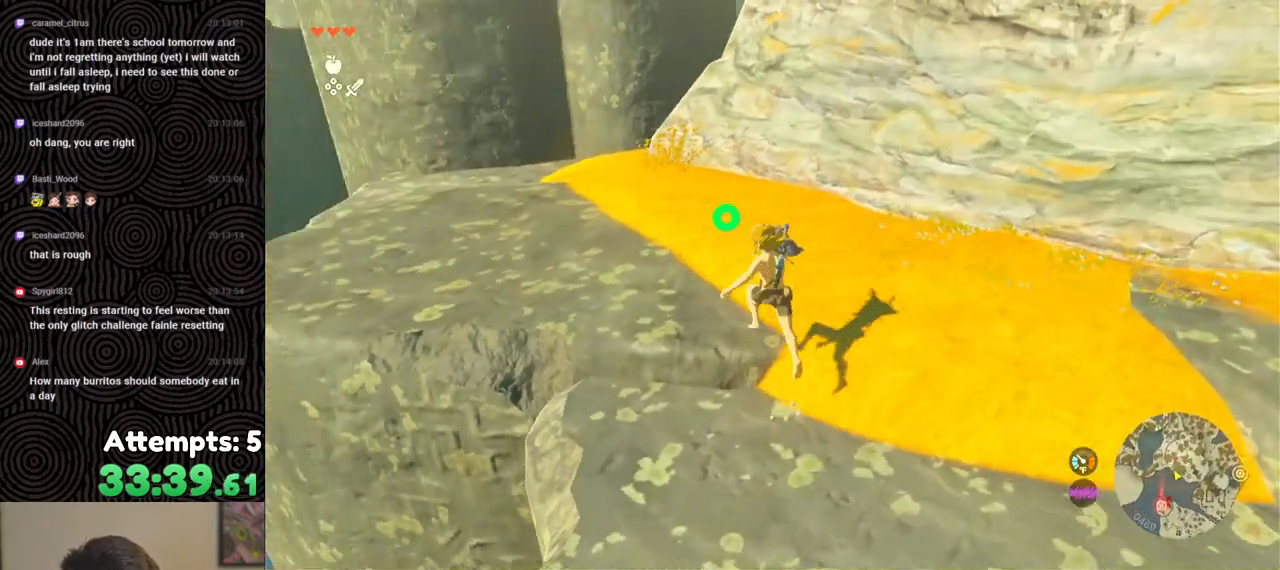
{"buttons": [], "left_stick": "up-left", "right_stick": "down-left", "events": [[367, "right_stick", "down-left"]]}
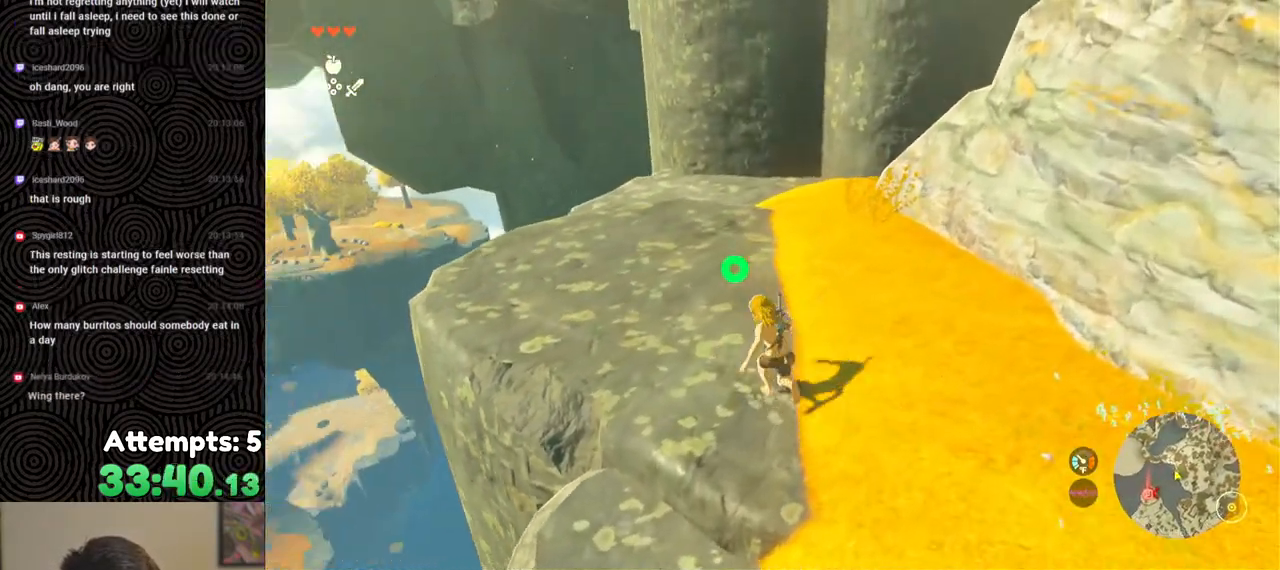
{"buttons": [], "left_stick": "up-left", "right_stick": "down-left", "events": []}
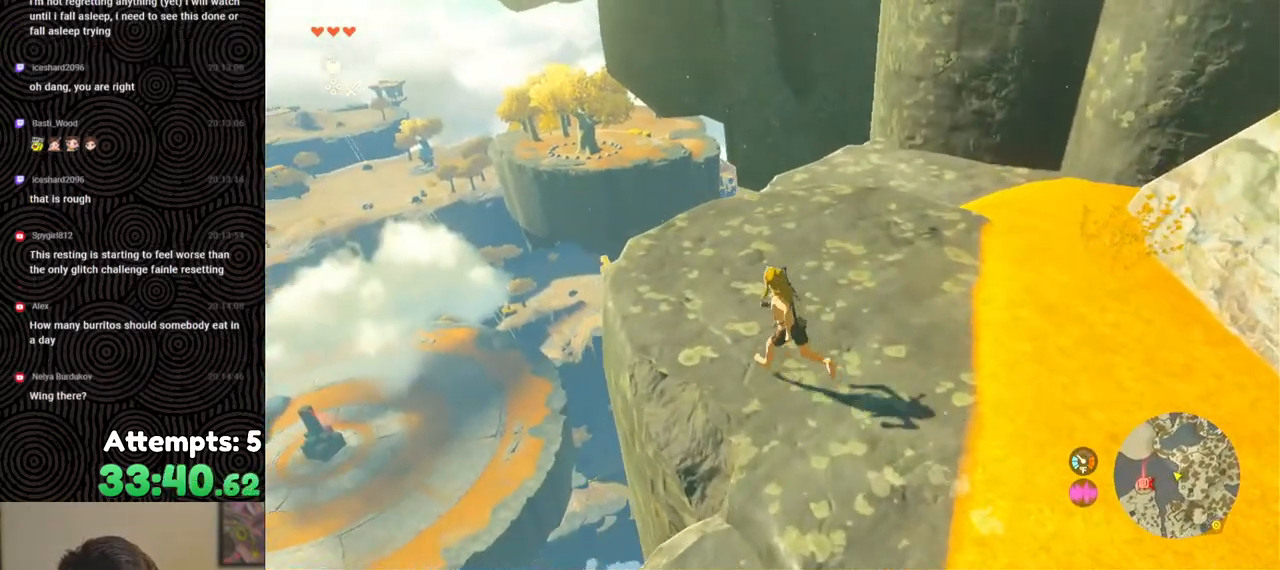
{"buttons": [], "left_stick": "center", "right_stick": "down-left", "events": [[150, "left_stick", "up"], [500, "left_stick", "center"]]}
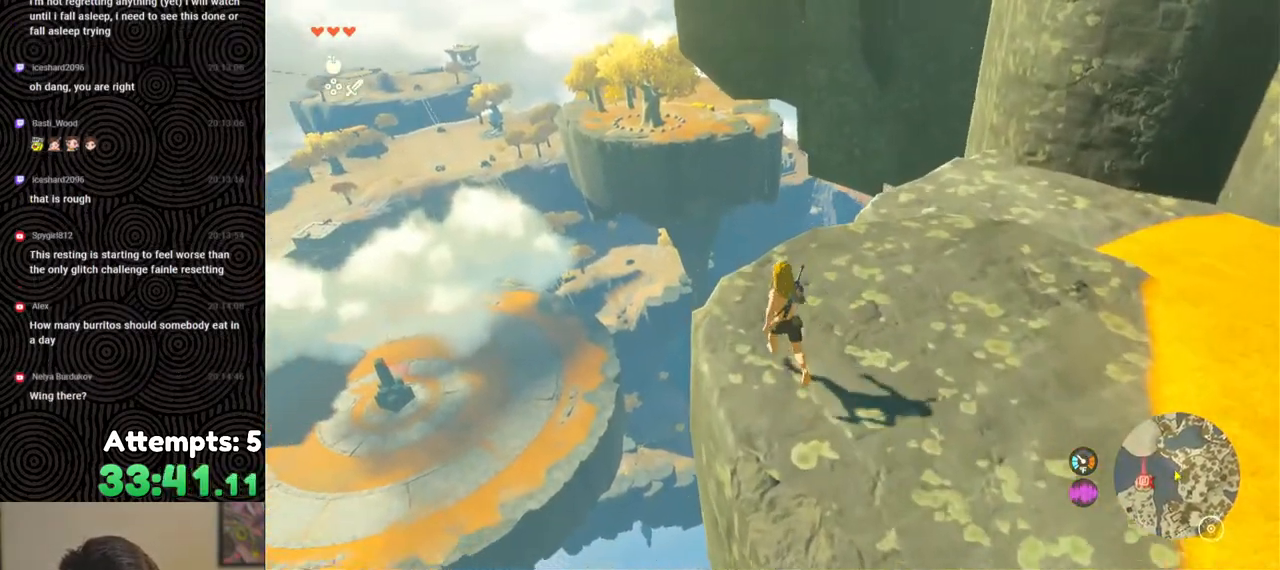
{"buttons": [], "left_stick": "up", "right_stick": "center", "events": [[17, "right_stick", "center"], [417, "left_stick", "up"]]}
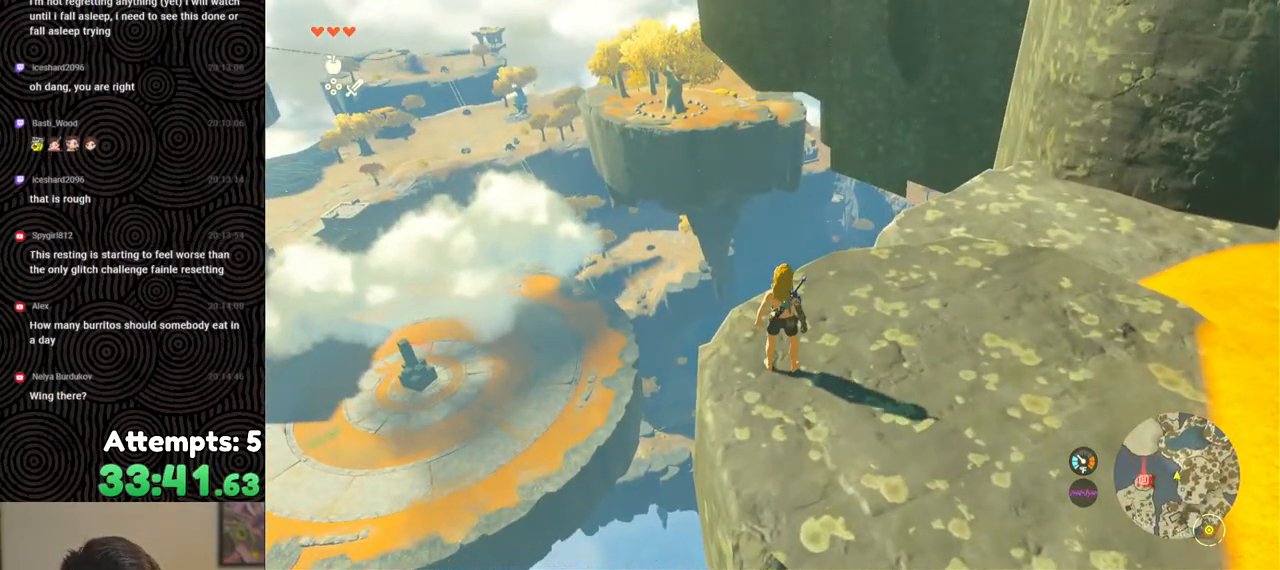
{"buttons": [], "left_stick": "up", "right_stick": "center", "events": [[117, "left_stick", "center"], [400, "left_stick", "up"]]}
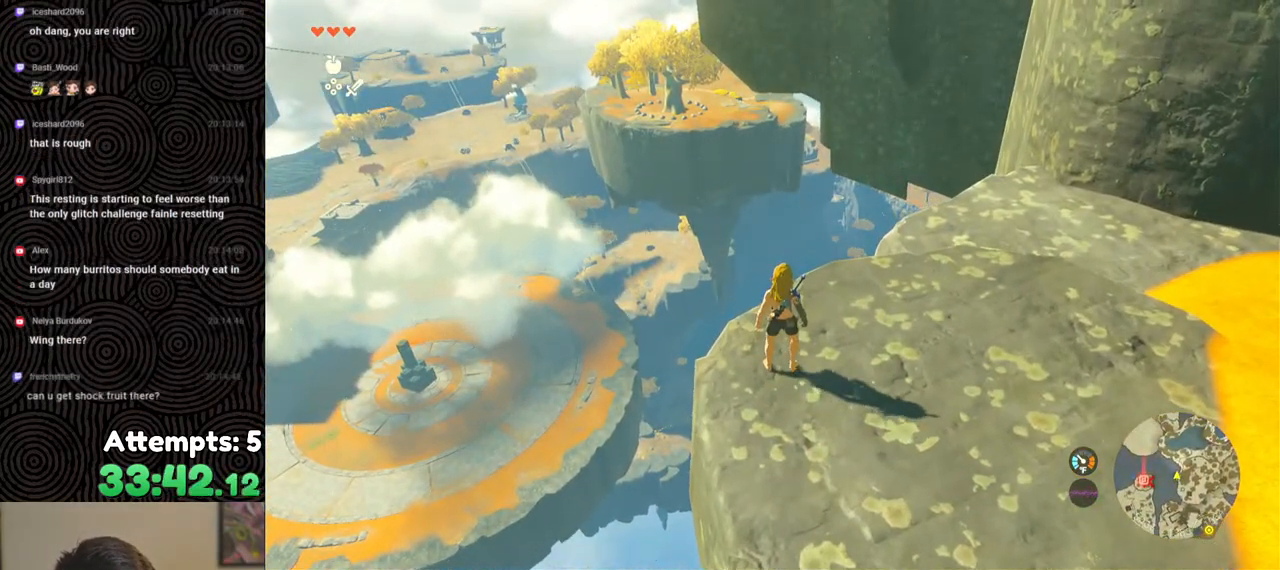
{"buttons": [], "left_stick": "up-right", "right_stick": "center", "events": [[50, "left_stick", "up-right"]]}
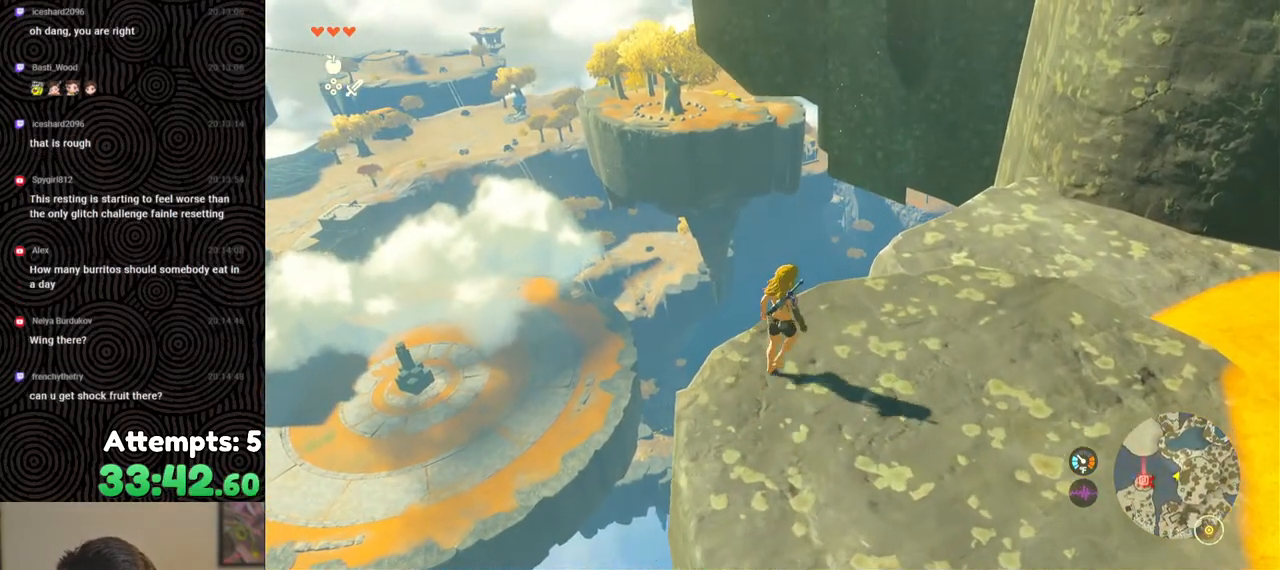
{"buttons": [], "left_stick": "up-right", "right_stick": "center", "events": []}
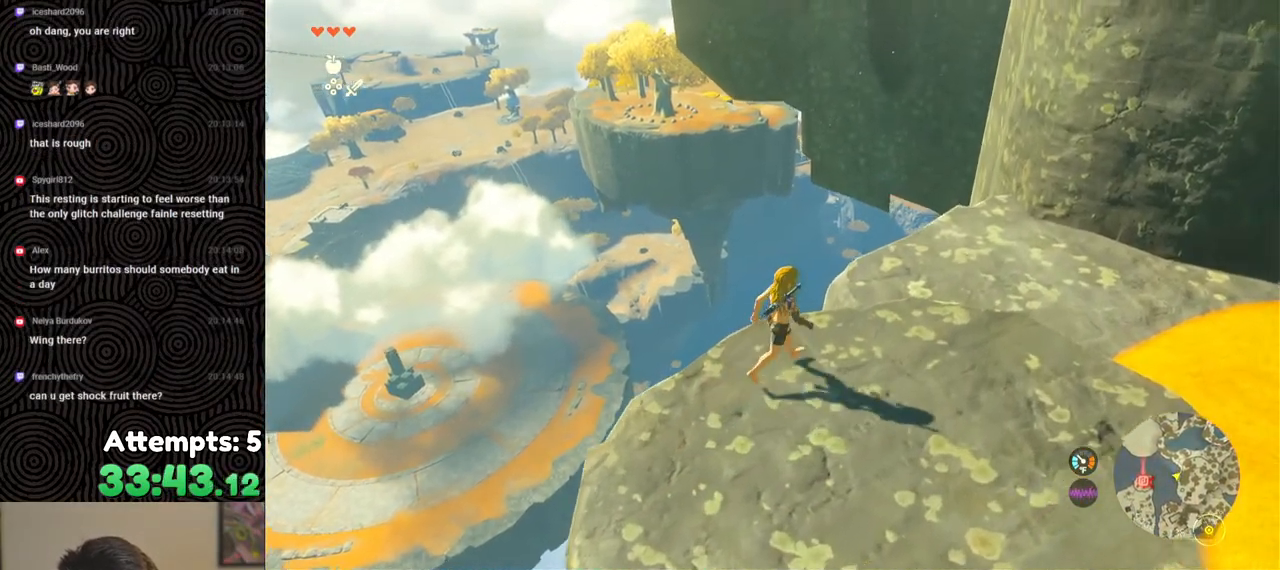
{"buttons": [], "left_stick": "down", "right_stick": "left", "events": [[167, "left_stick", "center"], [350, "right_stick", "left"], [367, "left_stick", "down"]]}
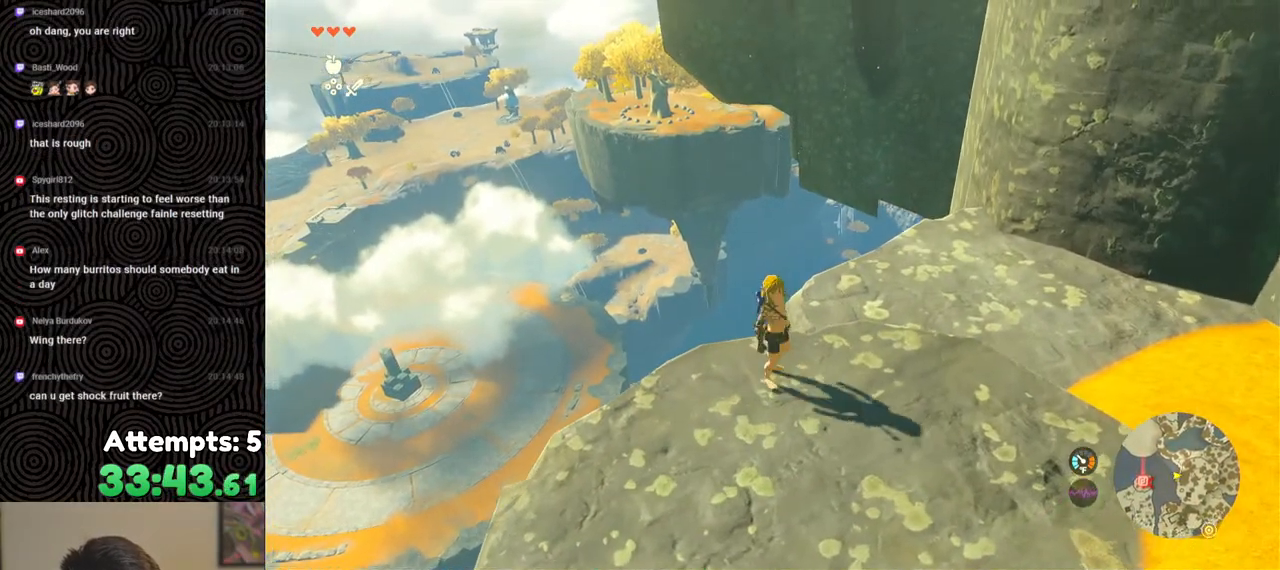
{"buttons": [], "left_stick": "down", "right_stick": "up-left", "events": [[333, "right_stick", "up-left"]]}
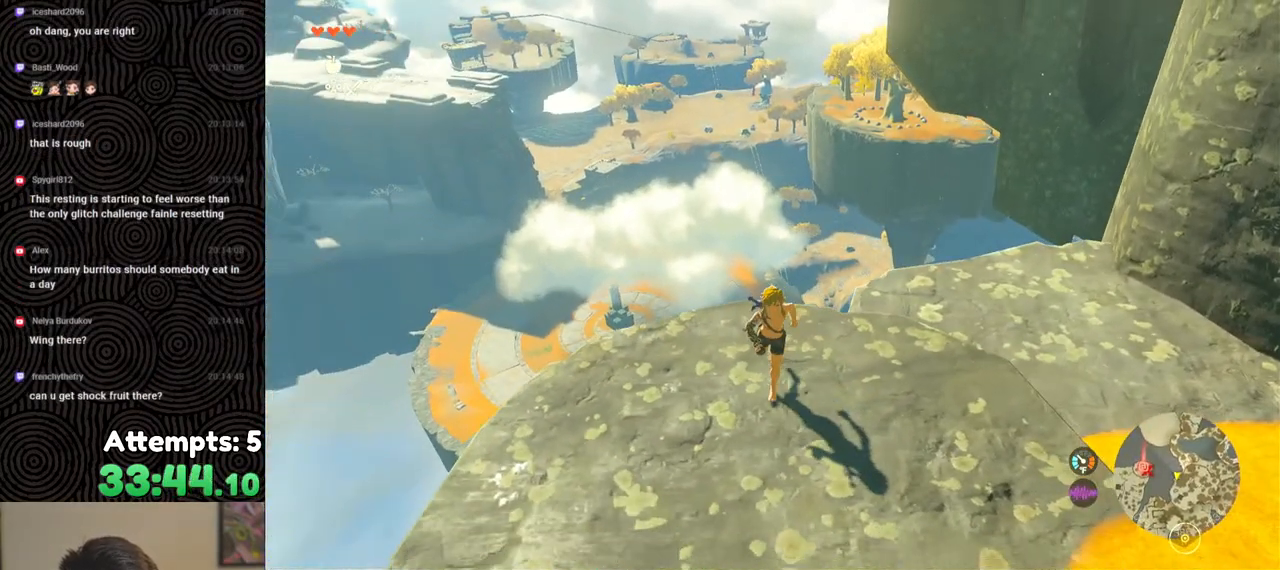
{"buttons": [], "left_stick": "center", "right_stick": "up-left", "events": [[433, "left_stick", "center"]]}
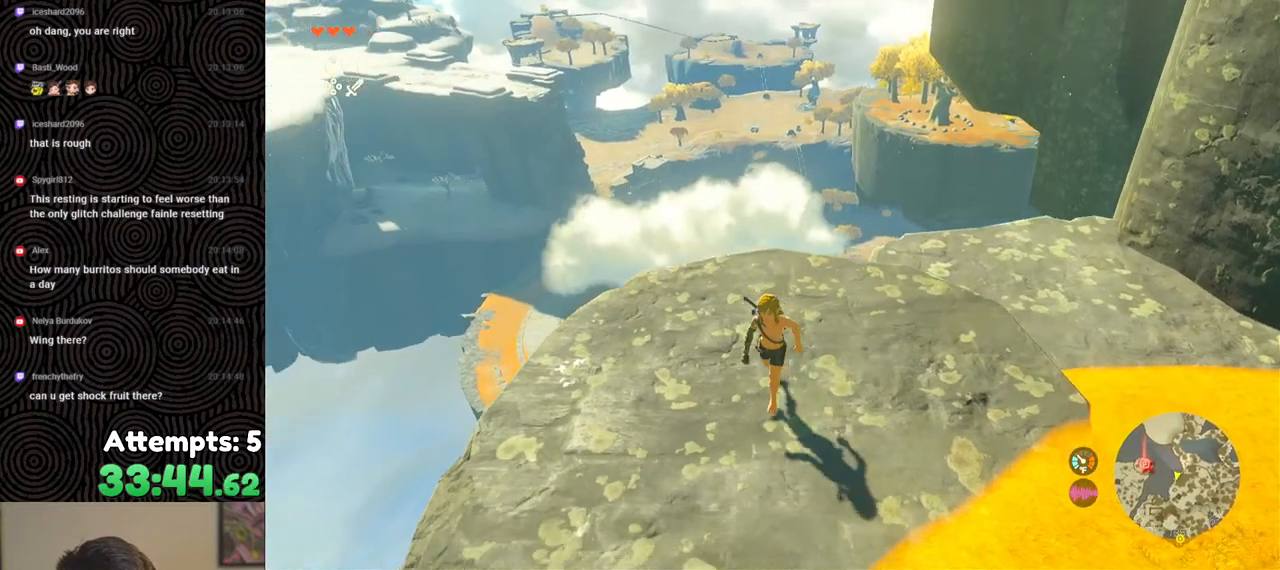
{"buttons": [], "left_stick": "up-left", "right_stick": "center", "events": [[200, "right_stick", "center"], [217, "left_stick", "up-left"]]}
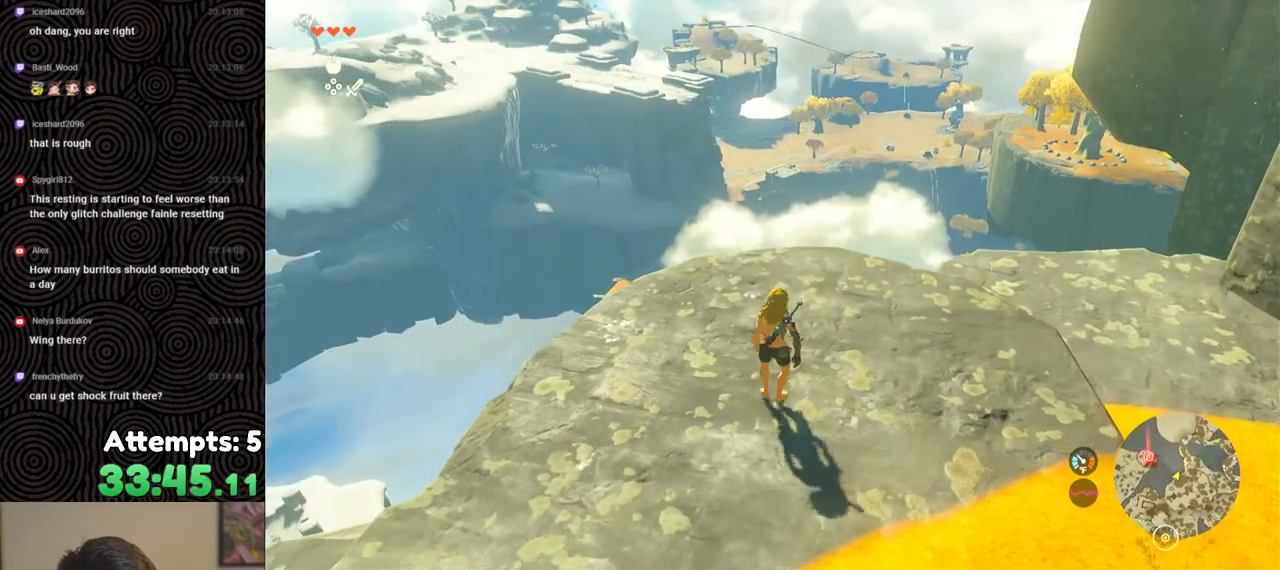
{"buttons": [], "left_stick": "up-left", "right_stick": "center", "events": []}